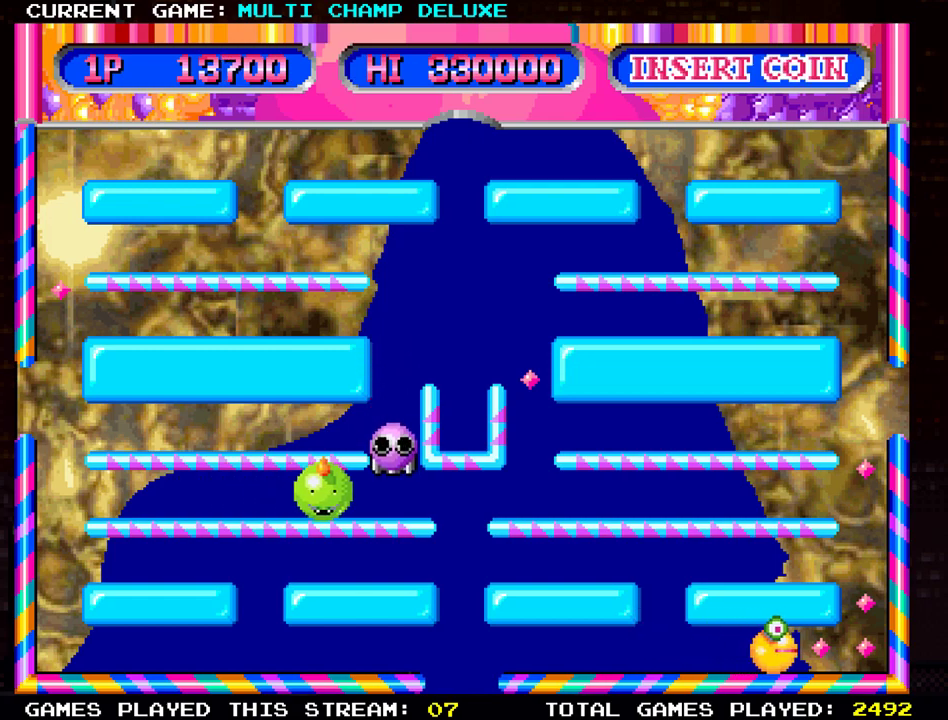
Gameplay with a controller (arcade stick); each line is a JSON object with the inputs held at the frame after it. "events" lists button and stick changes between this image and that frame as [ms after this image, input, new state], when the widget could be followed in between. Not read: L3 R3.
{"buttons": [], "left_stick": "up", "events": [[384, "left_stick", "up"]]}
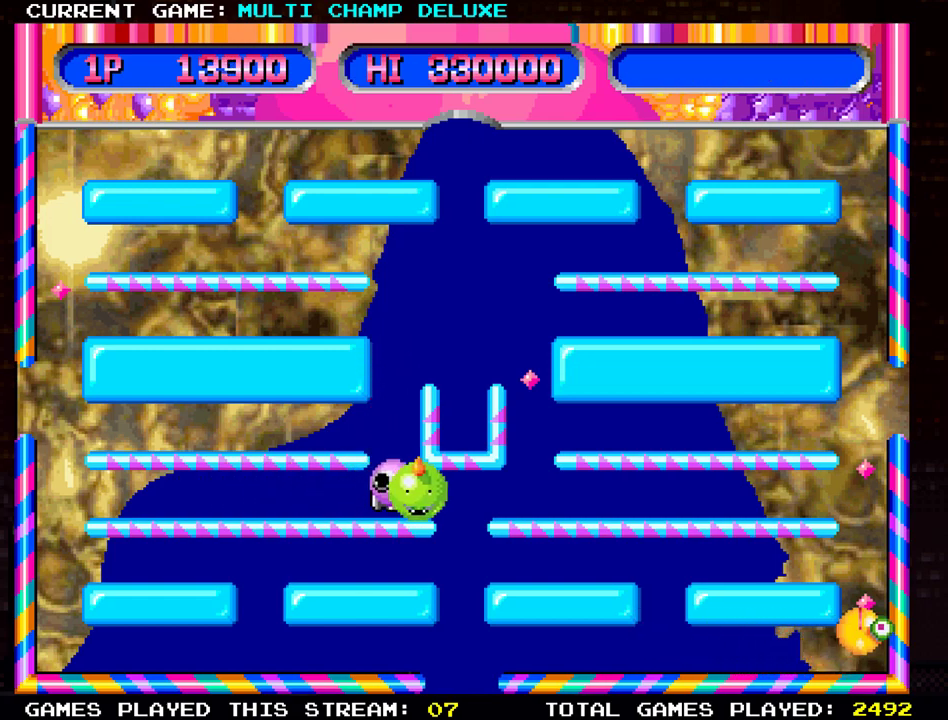
{"buttons": [], "left_stick": "up", "events": []}
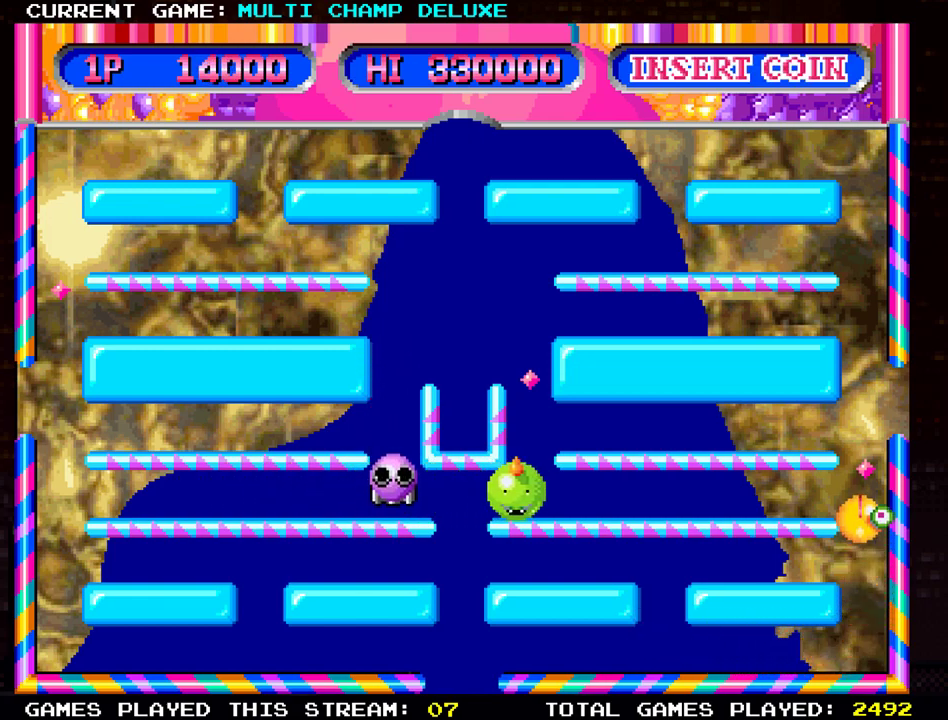
{"buttons": [], "left_stick": "left", "events": [[367, "left_stick", "left"]]}
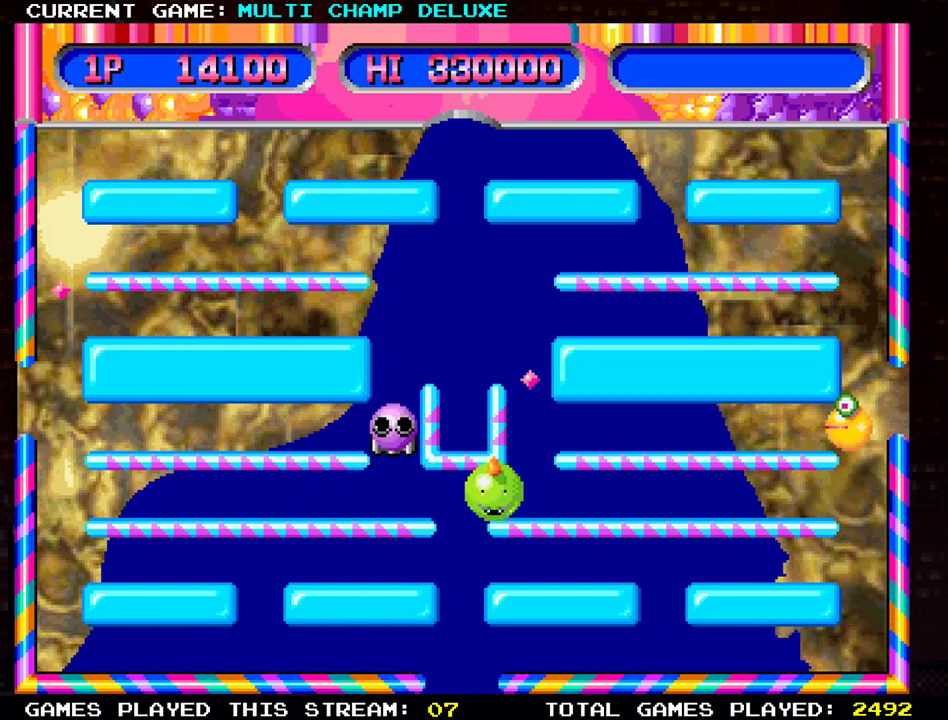
{"buttons": [], "left_stick": "left", "events": []}
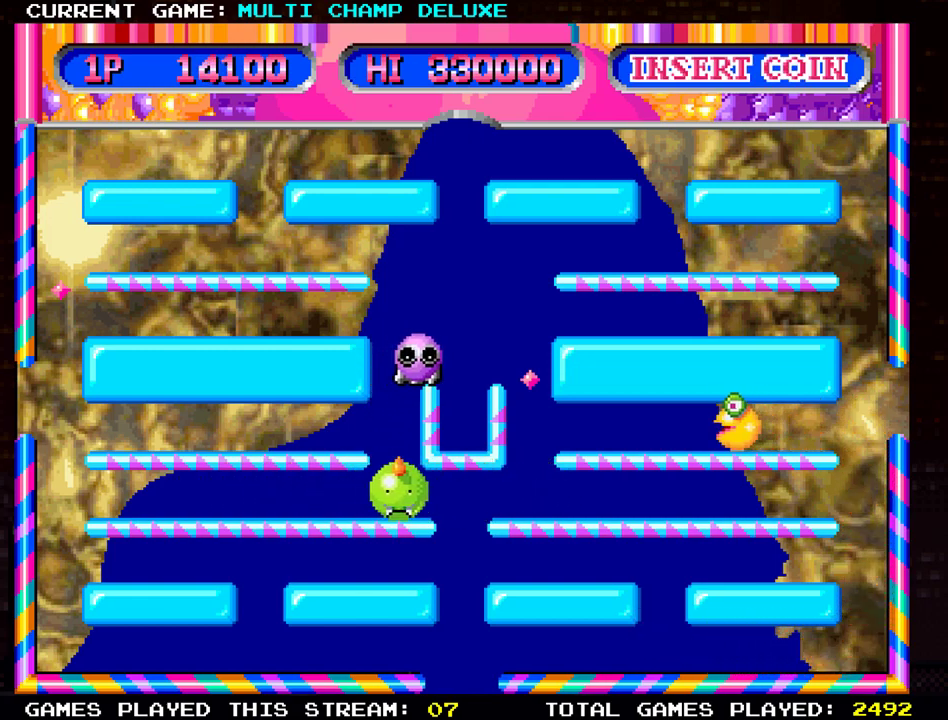
{"buttons": [], "left_stick": "left", "events": []}
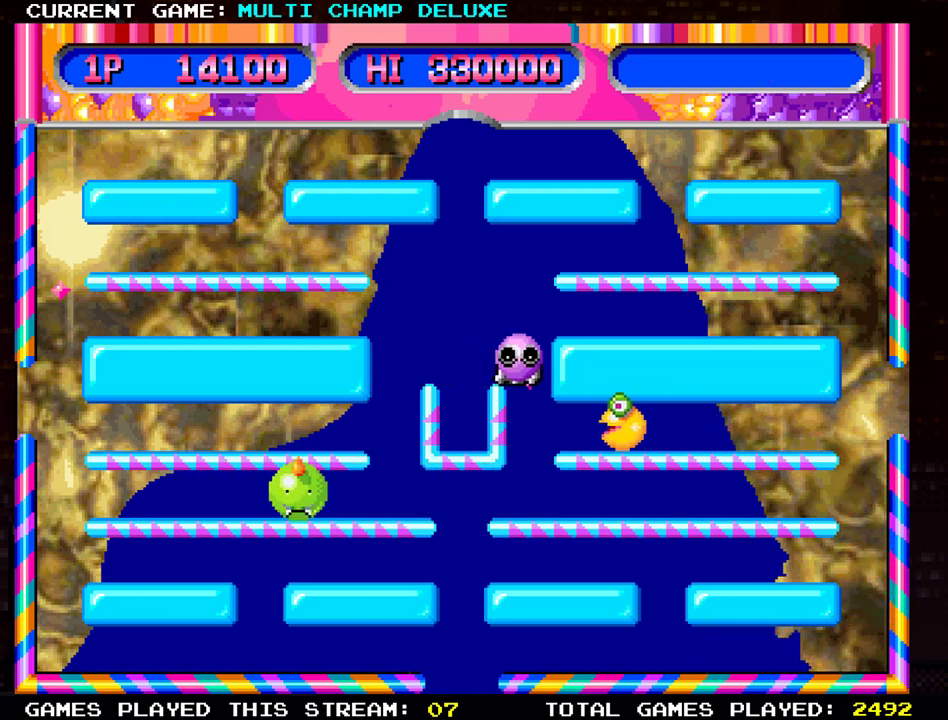
{"buttons": [], "left_stick": "left", "events": [[16, "left_stick", "center"], [66, "left_stick", "right"], [216, "left_stick", "left"], [333, "left_stick", "right"], [467, "left_stick", "left"]]}
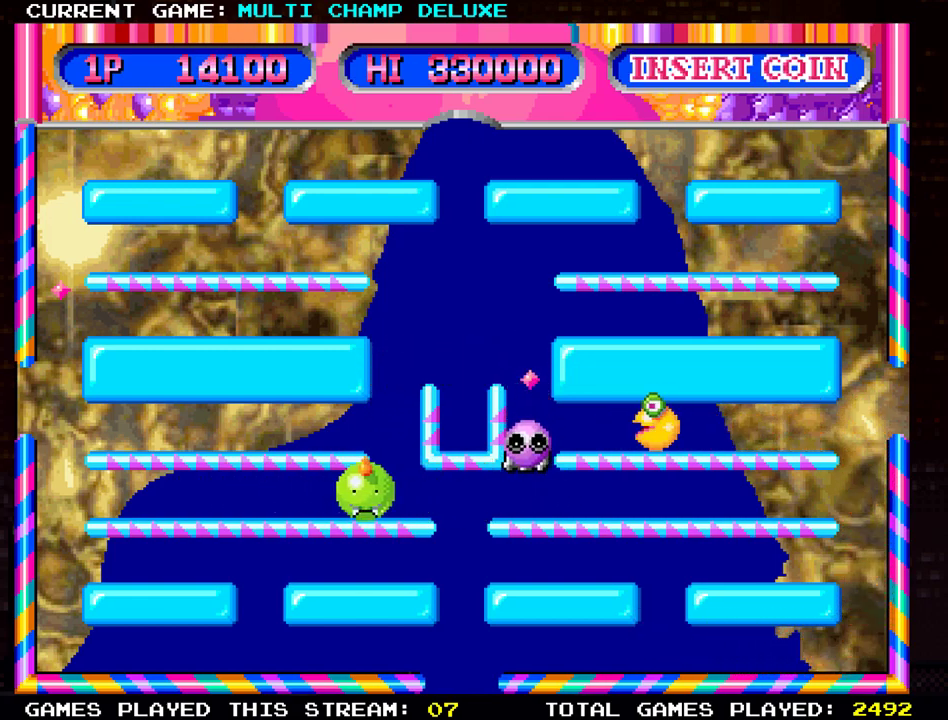
{"buttons": [], "left_stick": "center", "events": [[83, "left_stick", "right"], [267, "left_stick", "left"], [484, "left_stick", "center"]]}
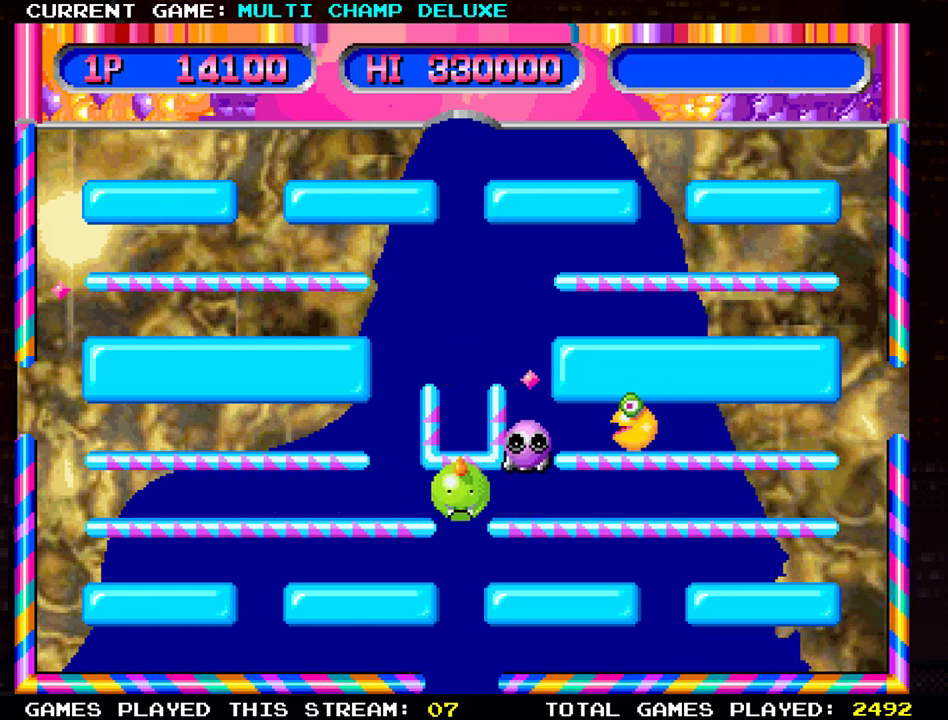
{"buttons": [], "left_stick": "right", "events": [[16, "left_stick", "right"], [166, "left_stick", "center"], [283, "left_stick", "right"]]}
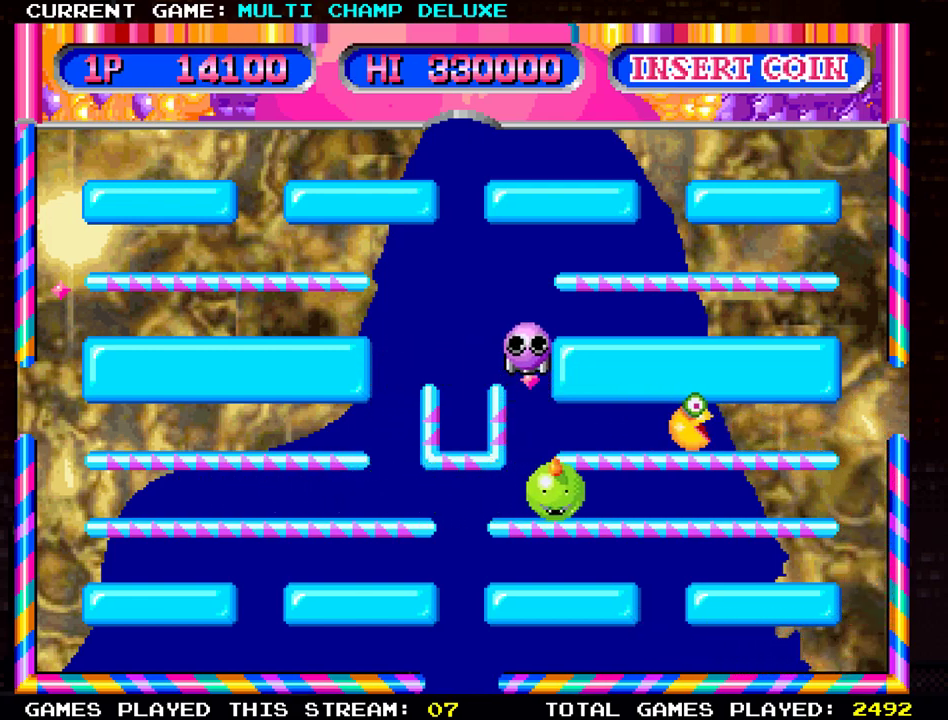
{"buttons": [], "left_stick": "center", "events": [[100, "left_stick", "center"]]}
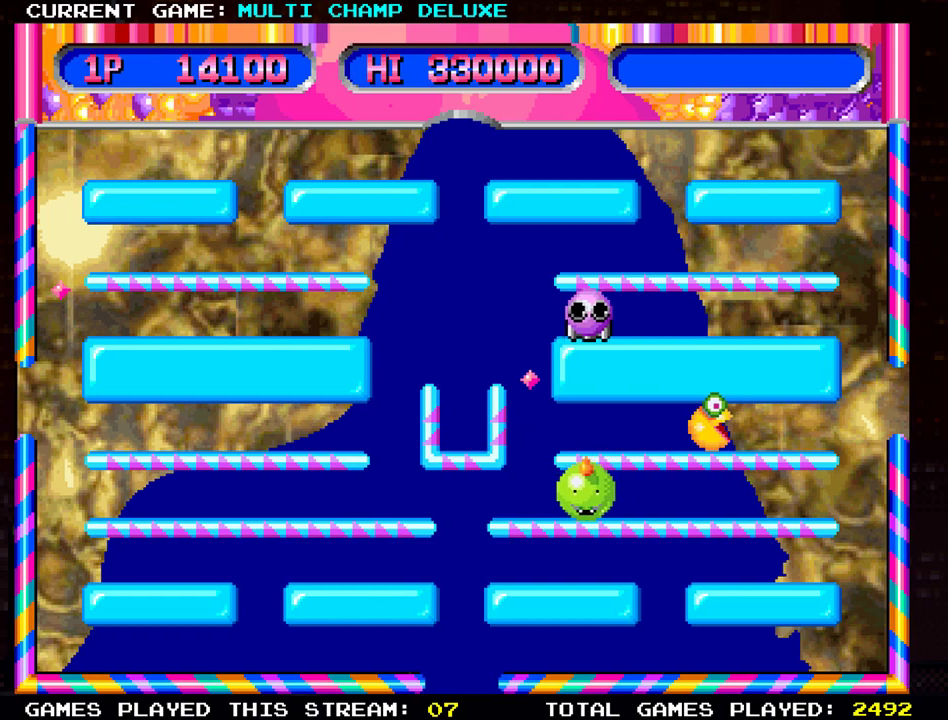
{"buttons": [], "left_stick": "center", "events": []}
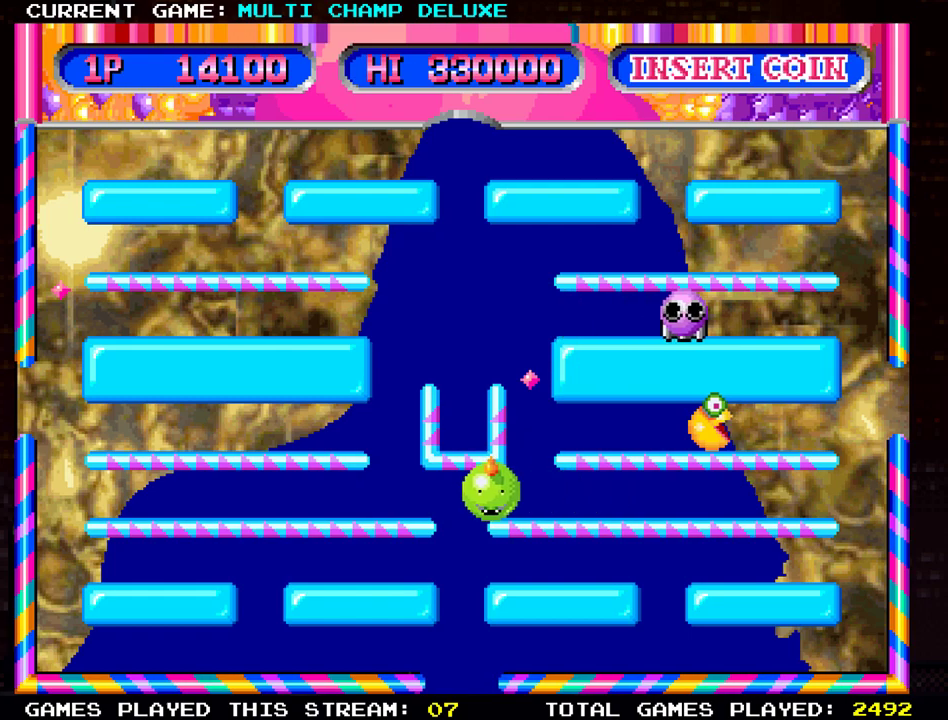
{"buttons": [], "left_stick": "left", "events": [[334, "left_stick", "left"]]}
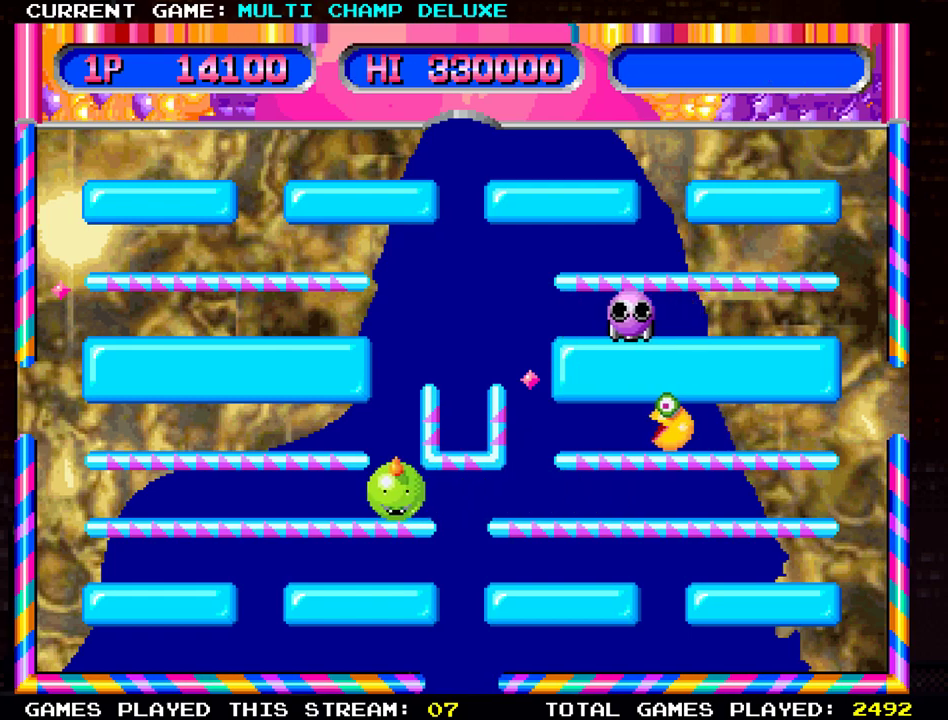
{"buttons": [], "left_stick": "left", "events": []}
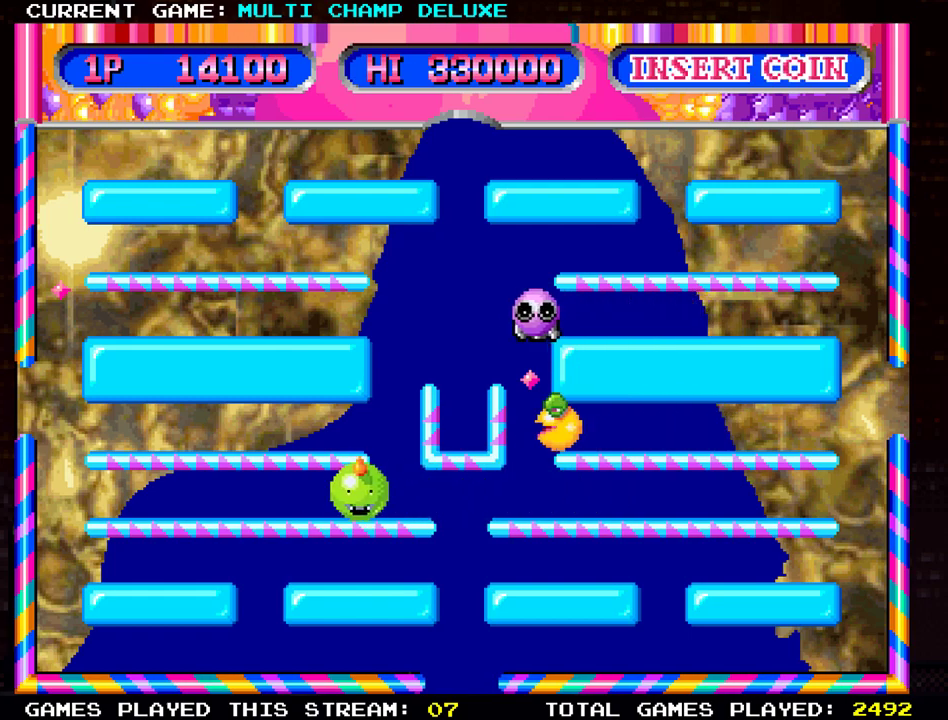
{"buttons": [], "left_stick": "down"}
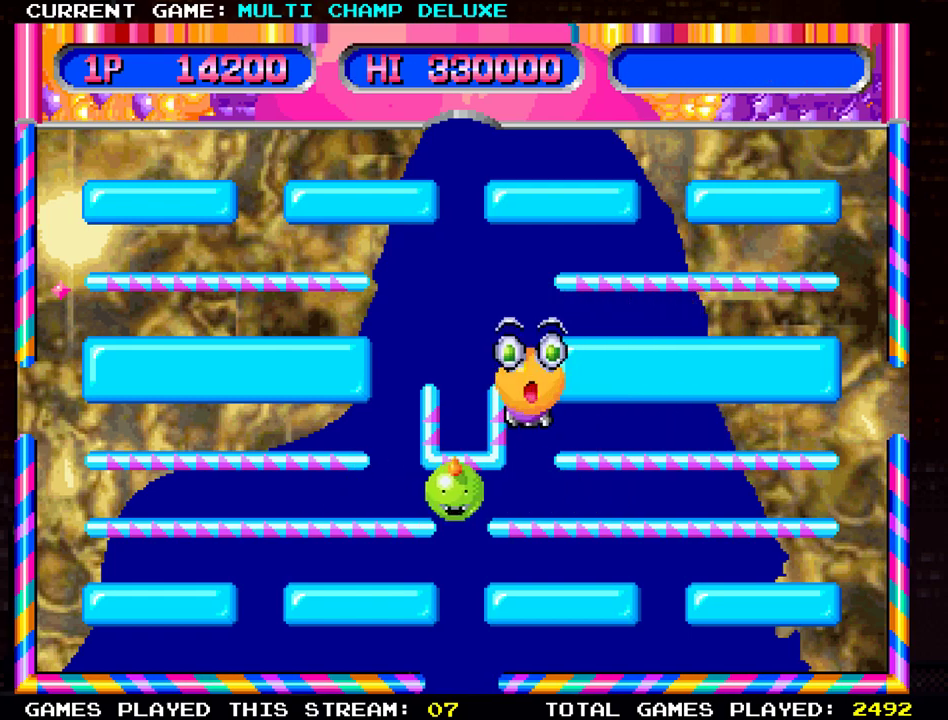
{"buttons": [], "left_stick": "center", "events": [[216, "left_stick", "center"]]}
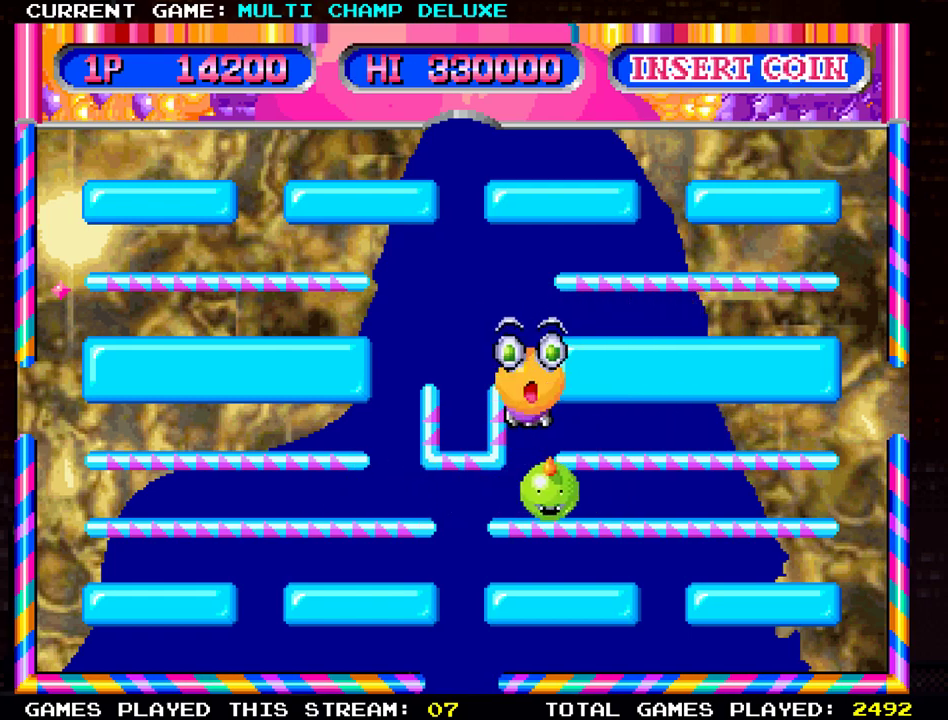
{"buttons": [], "left_stick": "center", "events": []}
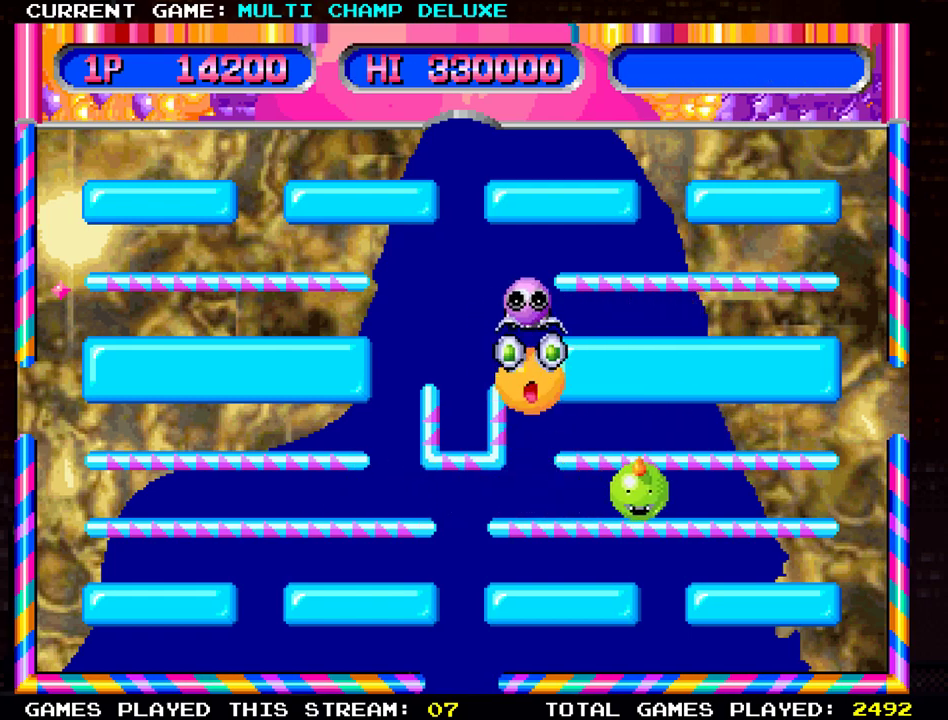
{"buttons": [], "left_stick": "center", "events": []}
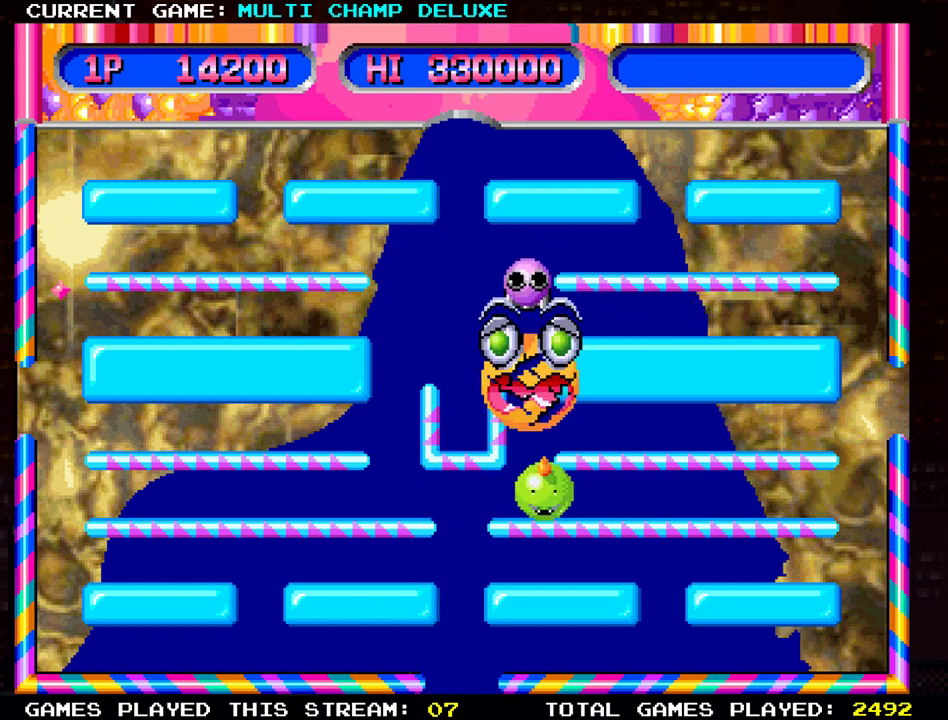
{"buttons": [], "left_stick": "center", "events": []}
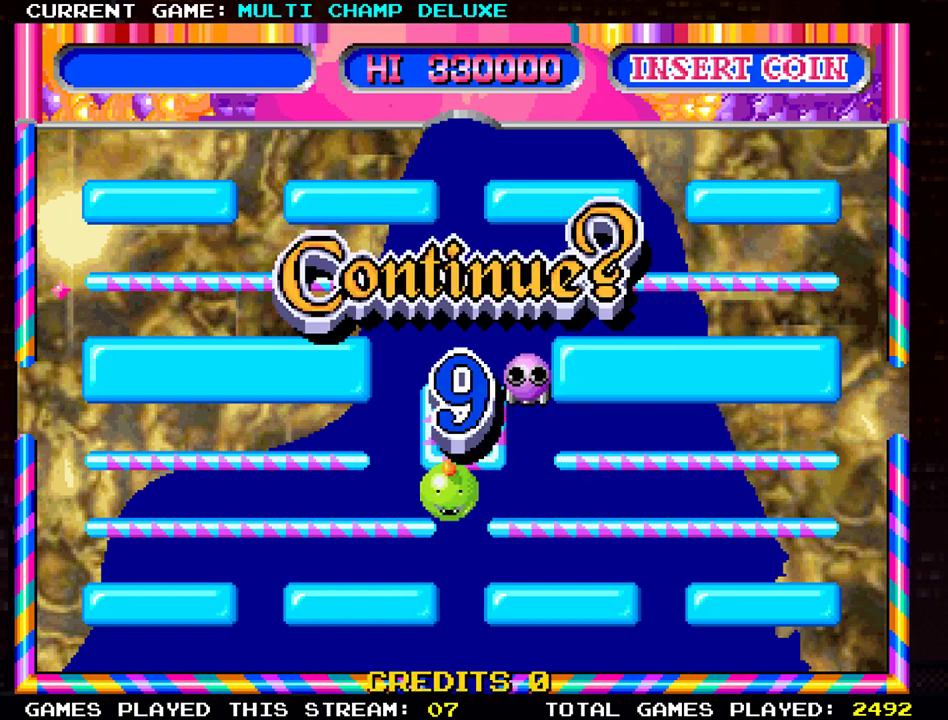
{"buttons": [], "left_stick": "center", "events": []}
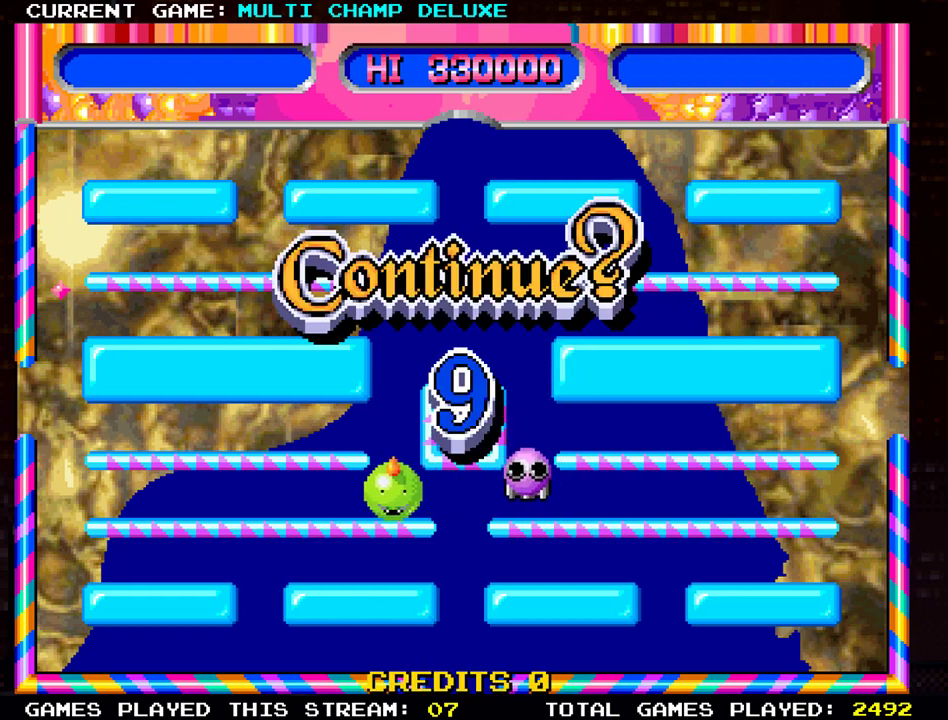
{"buttons": [], "left_stick": "center", "events": []}
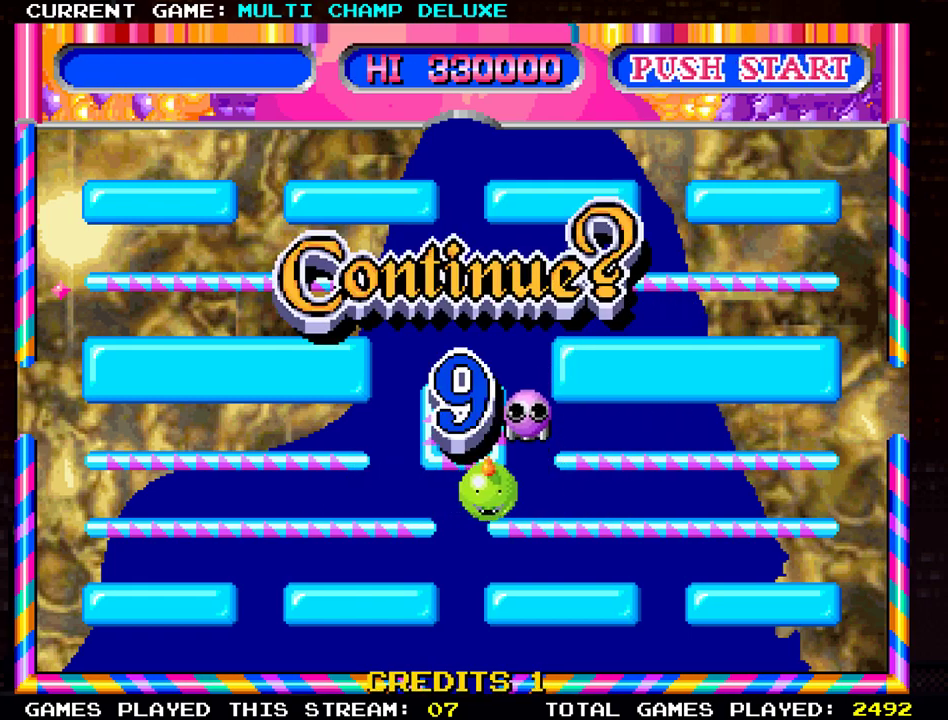
{"buttons": [], "left_stick": "center", "events": []}
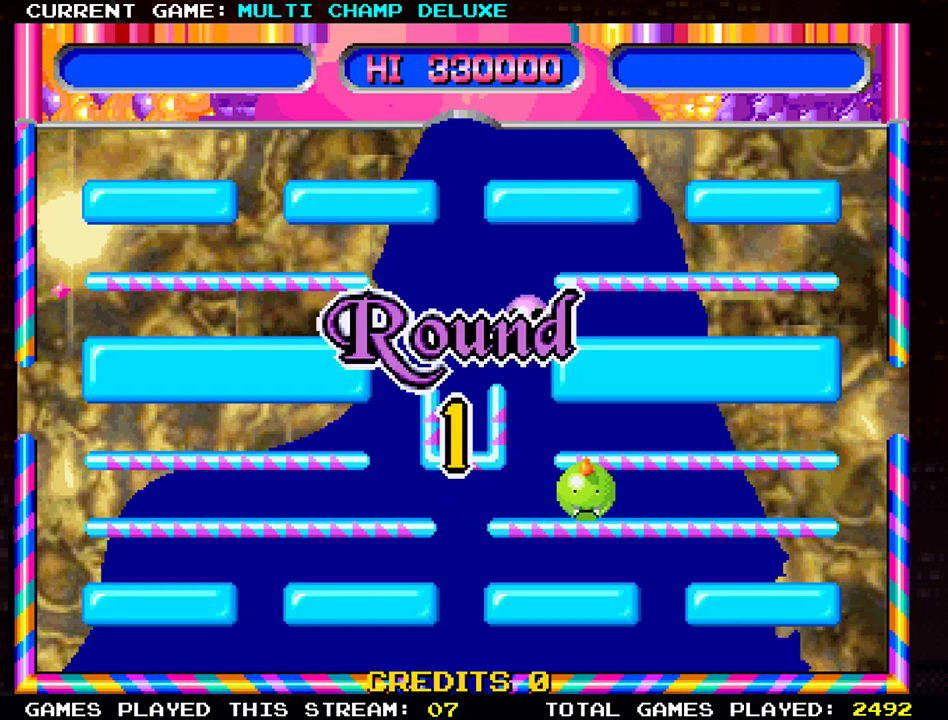
{"buttons": [], "left_stick": "center", "events": []}
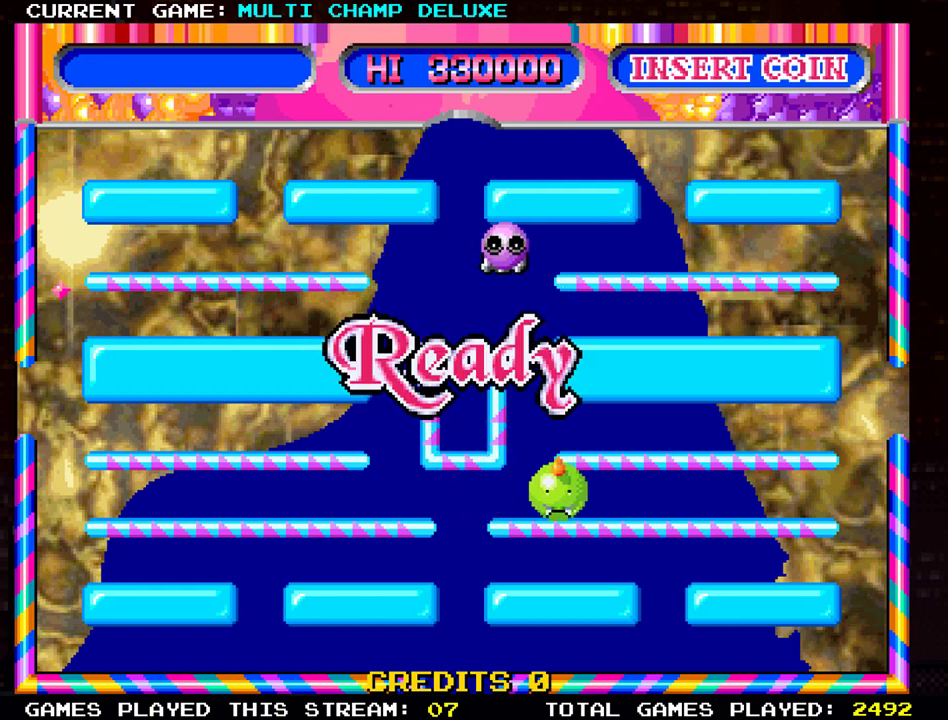
{"buttons": [], "left_stick": "left", "events": [[250, "left_stick", "left"]]}
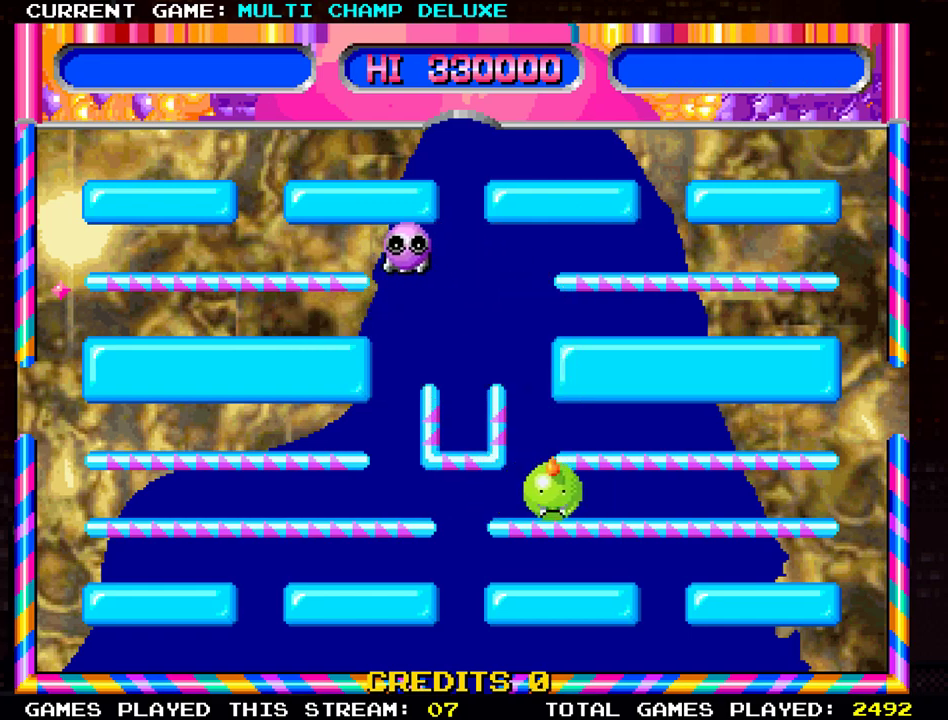
{"buttons": [], "left_stick": "left", "events": []}
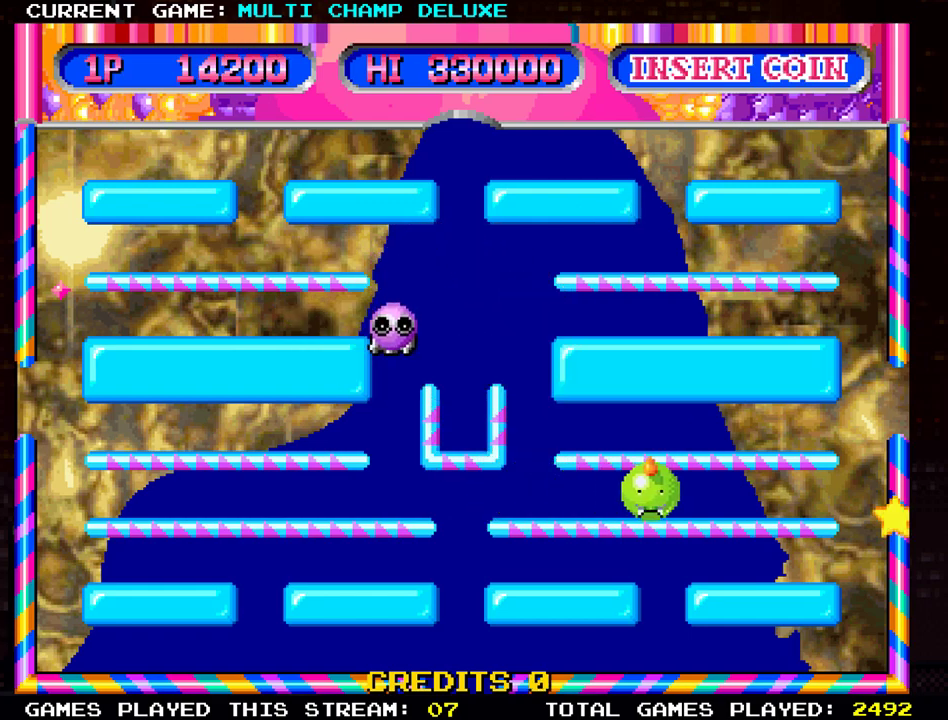
{"buttons": [], "left_stick": "left", "events": []}